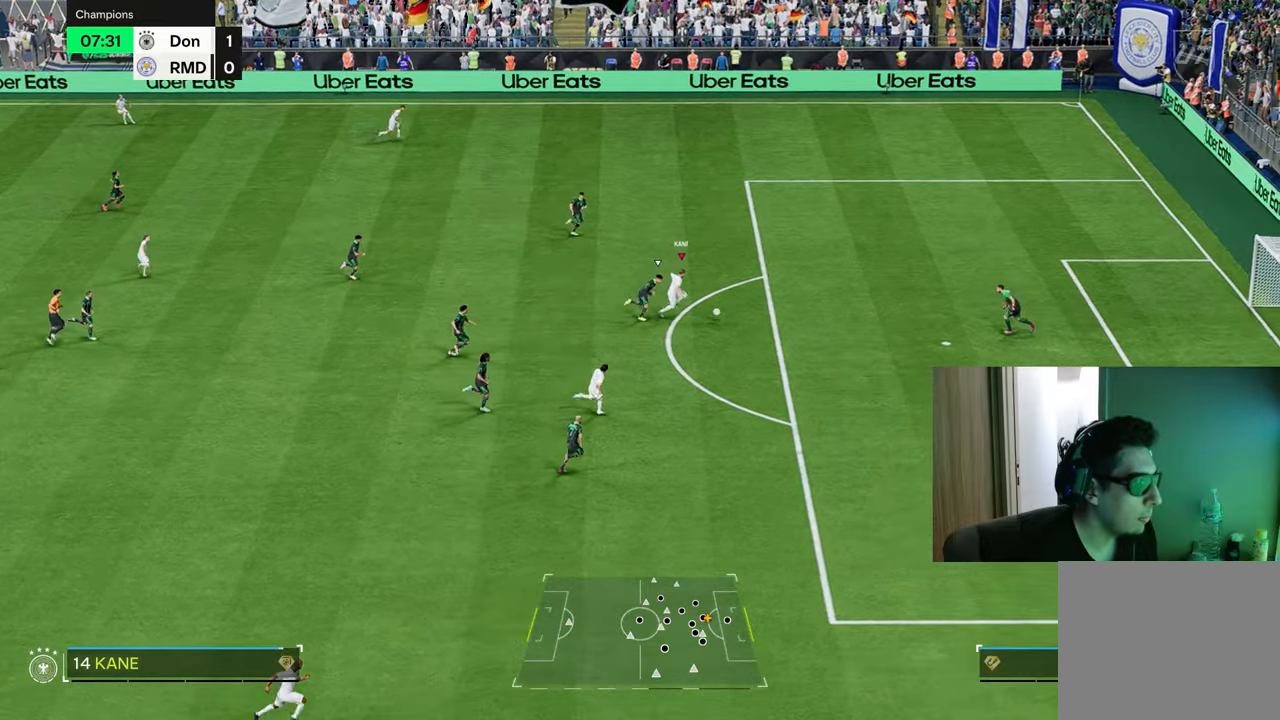
Gameplay with a controller (PlayStation layout); each line is a JSON object with the inputs held at the frame after it. "events" lists button and stick changes between this image and that frame as [ms after this image, input, new state], when the widget could be followed in between.
{"buttons": ["R1"], "left_stick": "up-right", "right_stick": "center", "events": [[83, "CIRCLE", "up"]]}
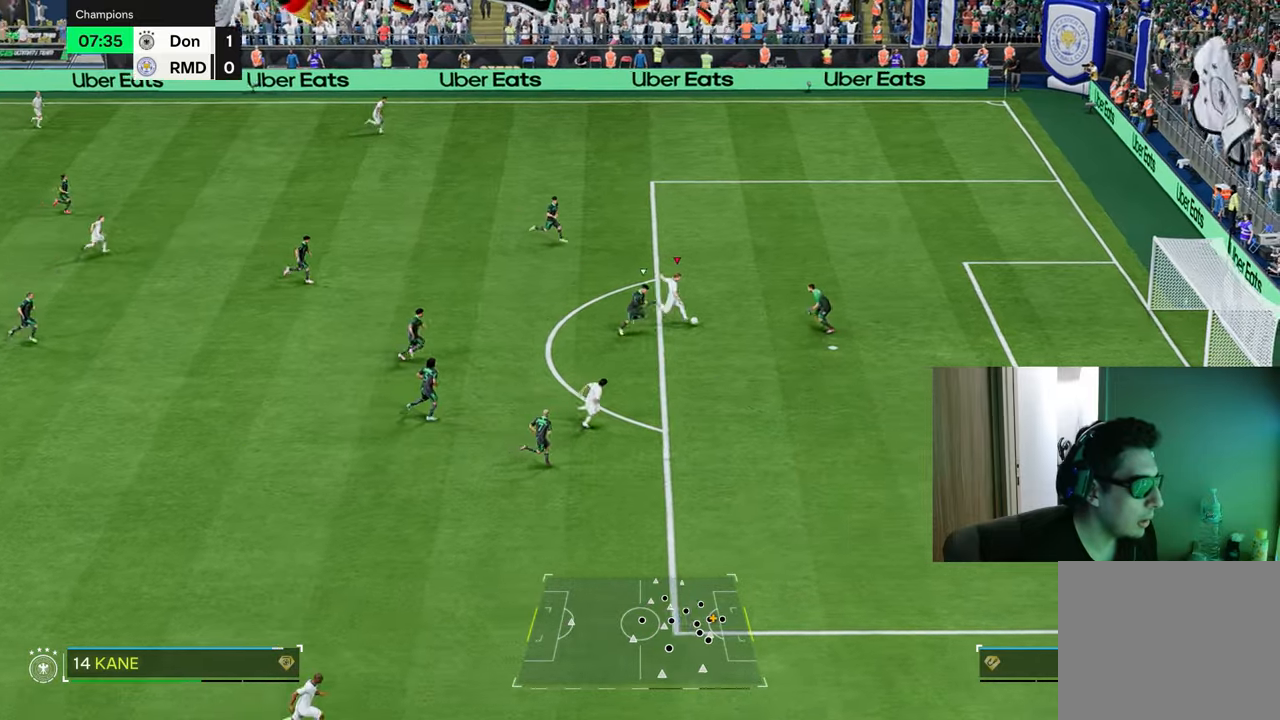
{"buttons": ["R1"], "left_stick": "up-right", "right_stick": "center", "events": []}
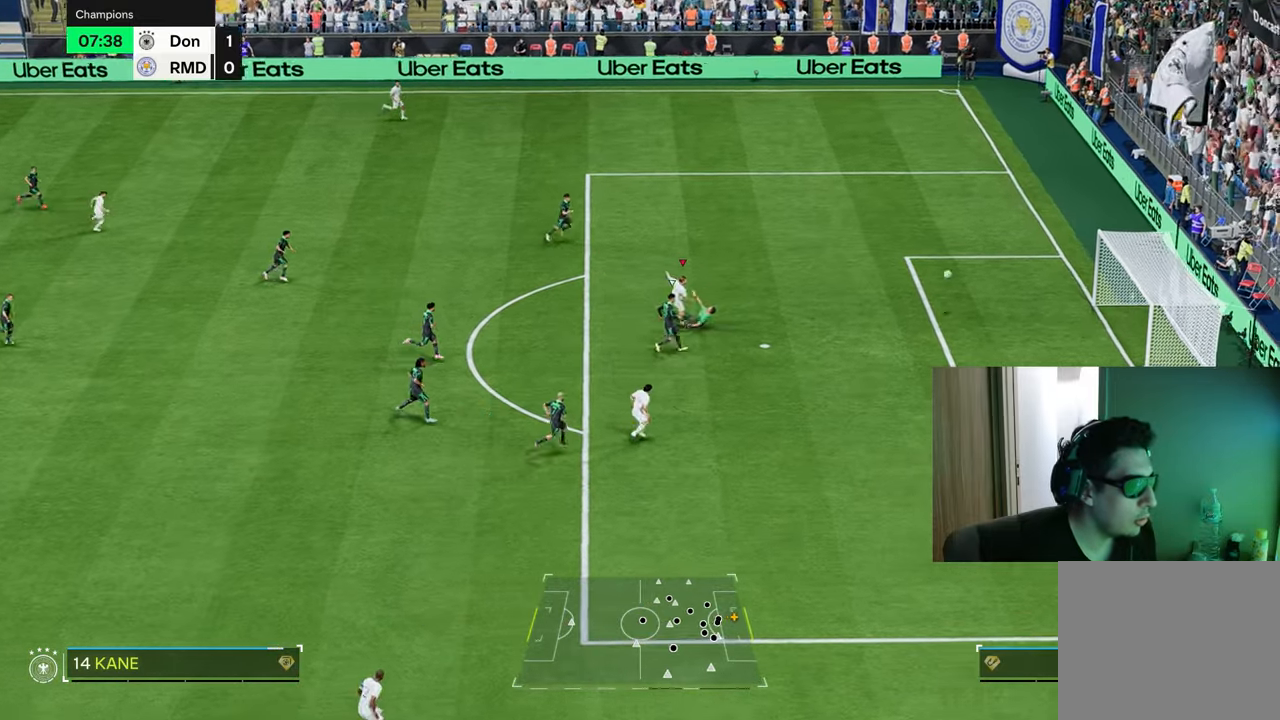
{"buttons": ["R1"], "left_stick": "up-right", "right_stick": "center", "events": []}
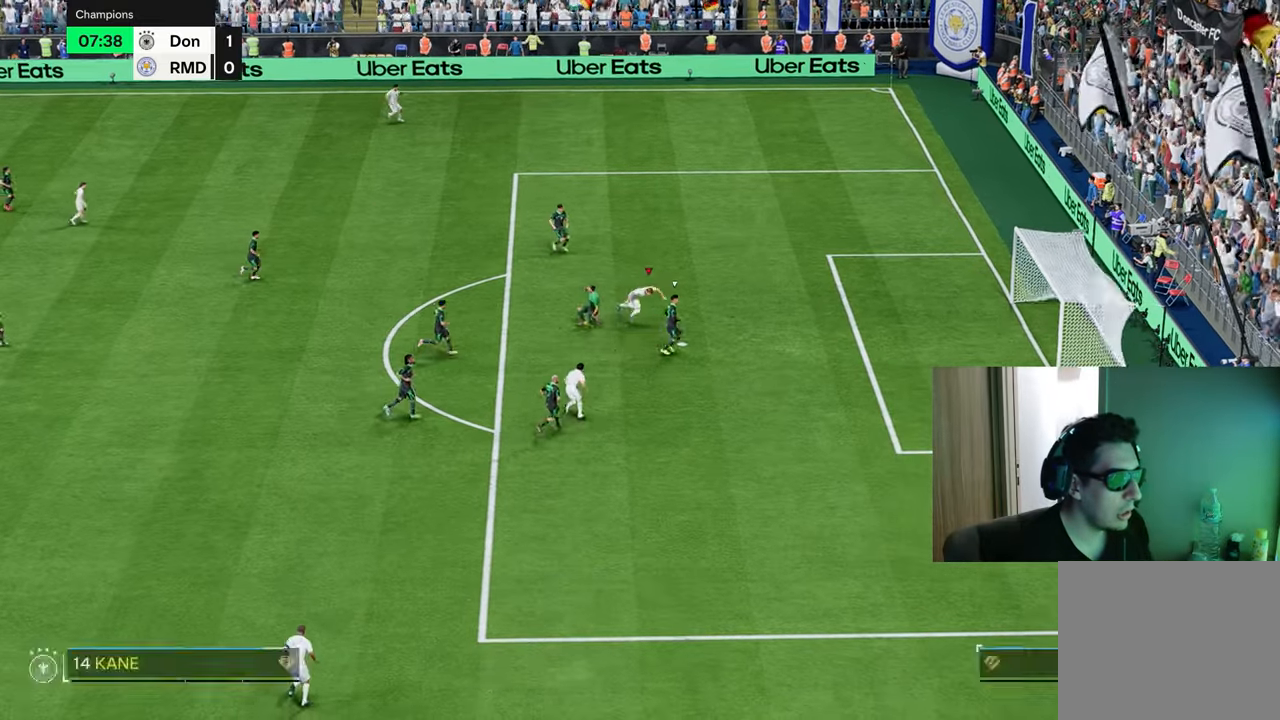
{"buttons": ["R1"], "left_stick": "up-right", "right_stick": "center", "events": []}
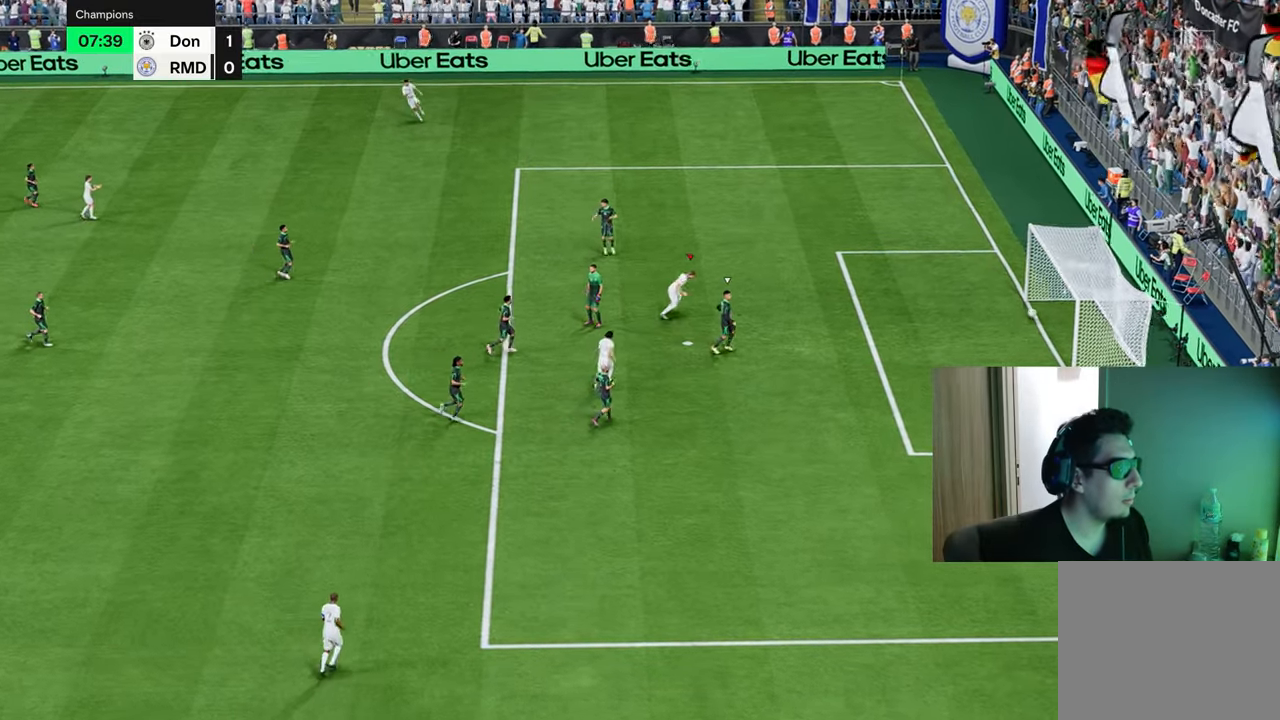
{"buttons": ["CROSS", "L1", "L2", "R1", "R2"], "left_stick": "up-right", "right_stick": "center", "events": [[417, "R2", "down"], [434, "CROSS", "down"], [434, "L1", "down"], [434, "L2", "down"]]}
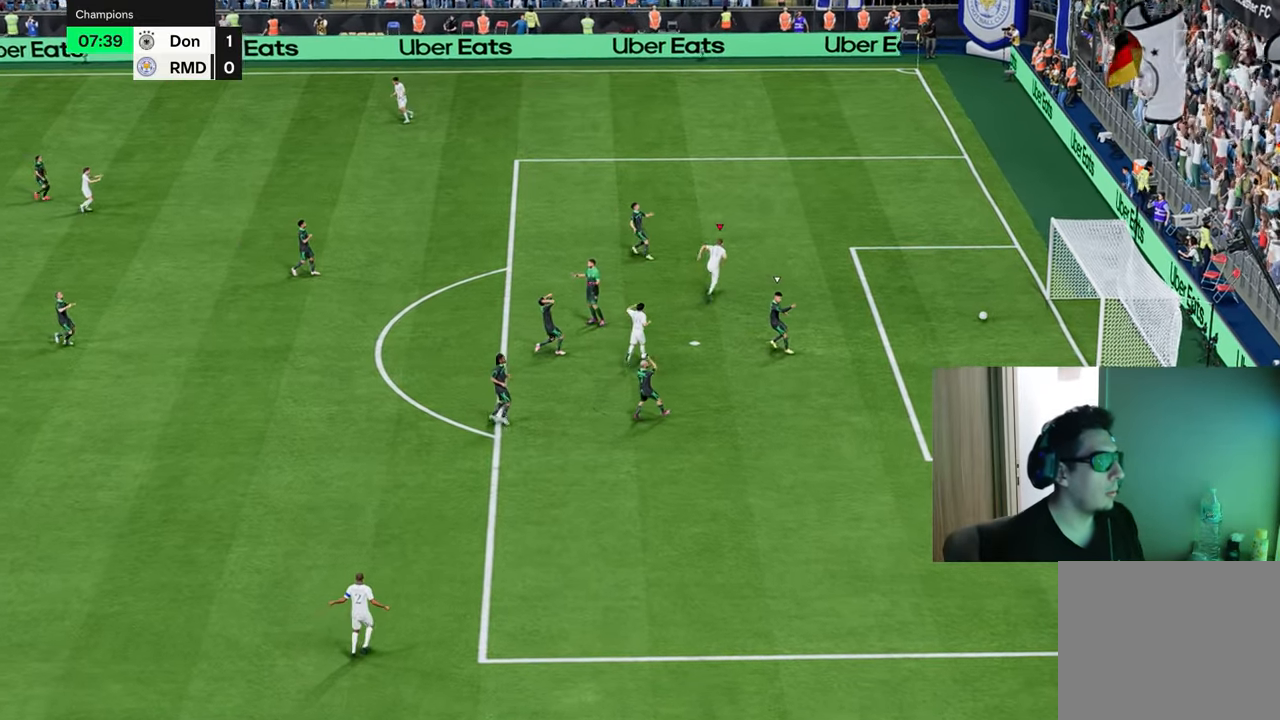
{"buttons": [], "left_stick": "center", "right_stick": "center", "events": [[67, "CROSS", "up"], [84, "L1", "up"], [117, "L2", "up"], [134, "R2", "up"], [150, "R1", "up"], [267, "left_stick", "center"]]}
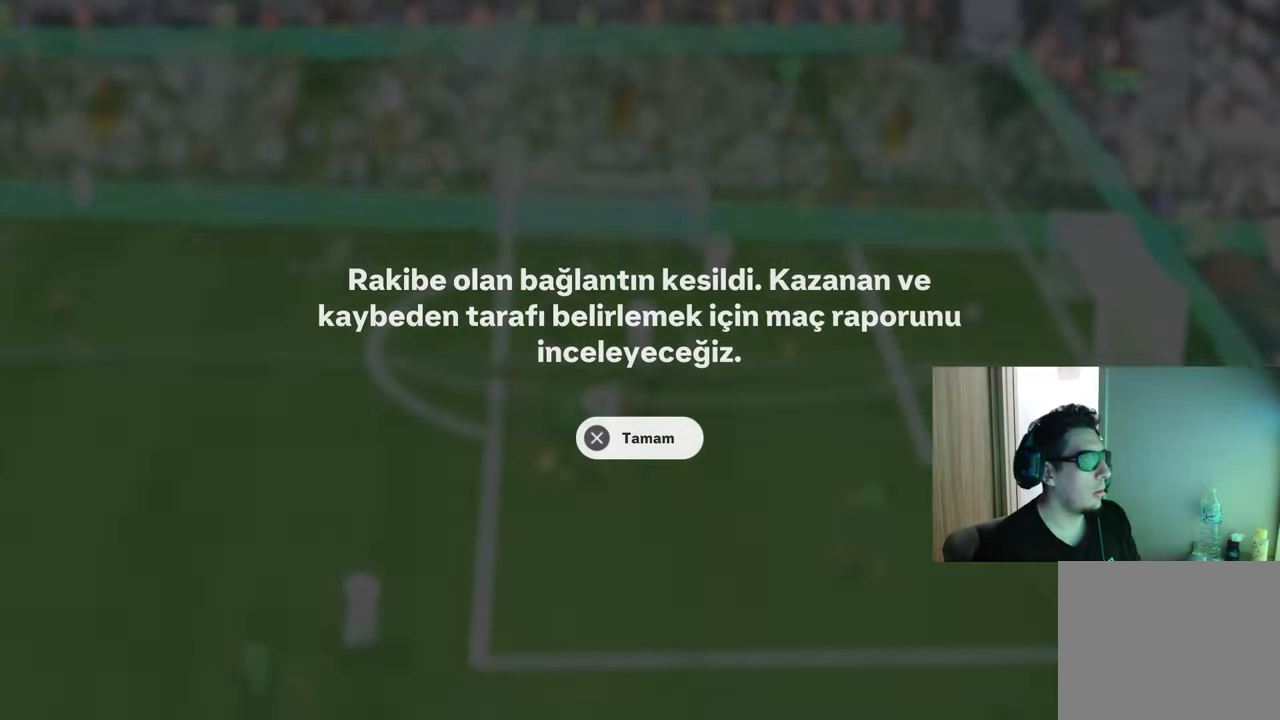
{"buttons": [], "left_stick": "center", "right_stick": "center", "events": []}
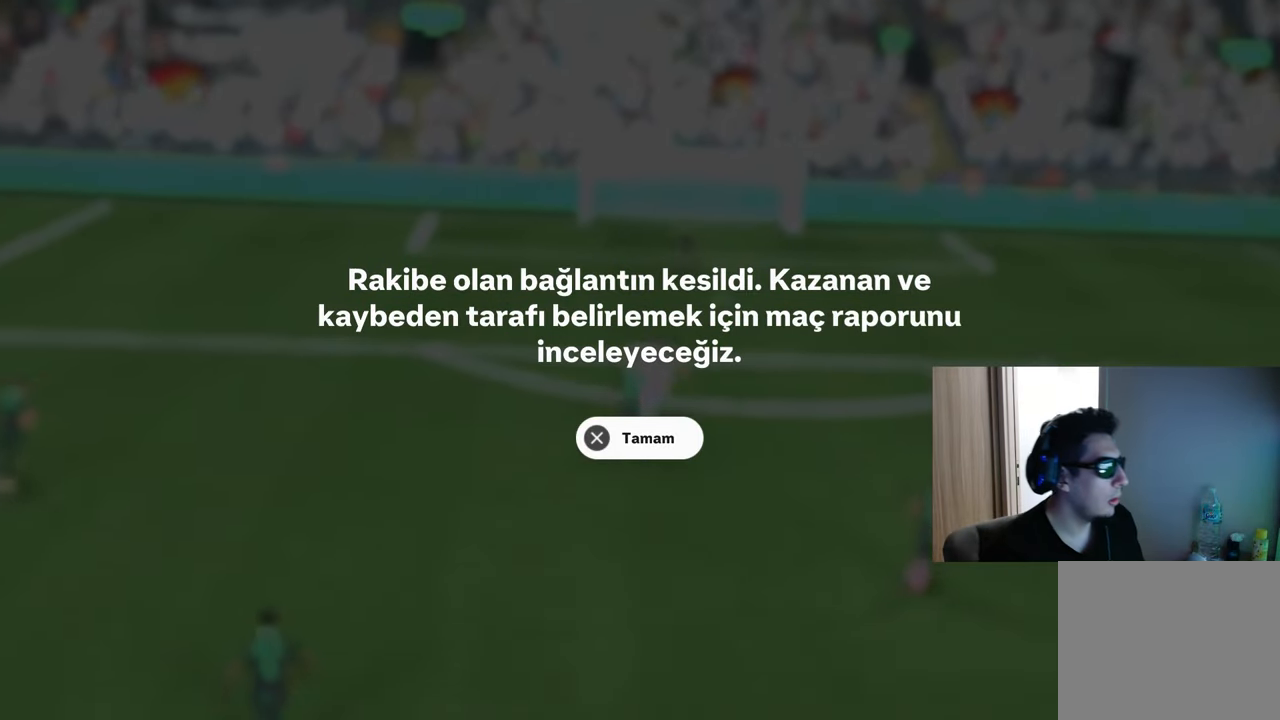
{"buttons": [], "left_stick": "center", "right_stick": "center", "events": []}
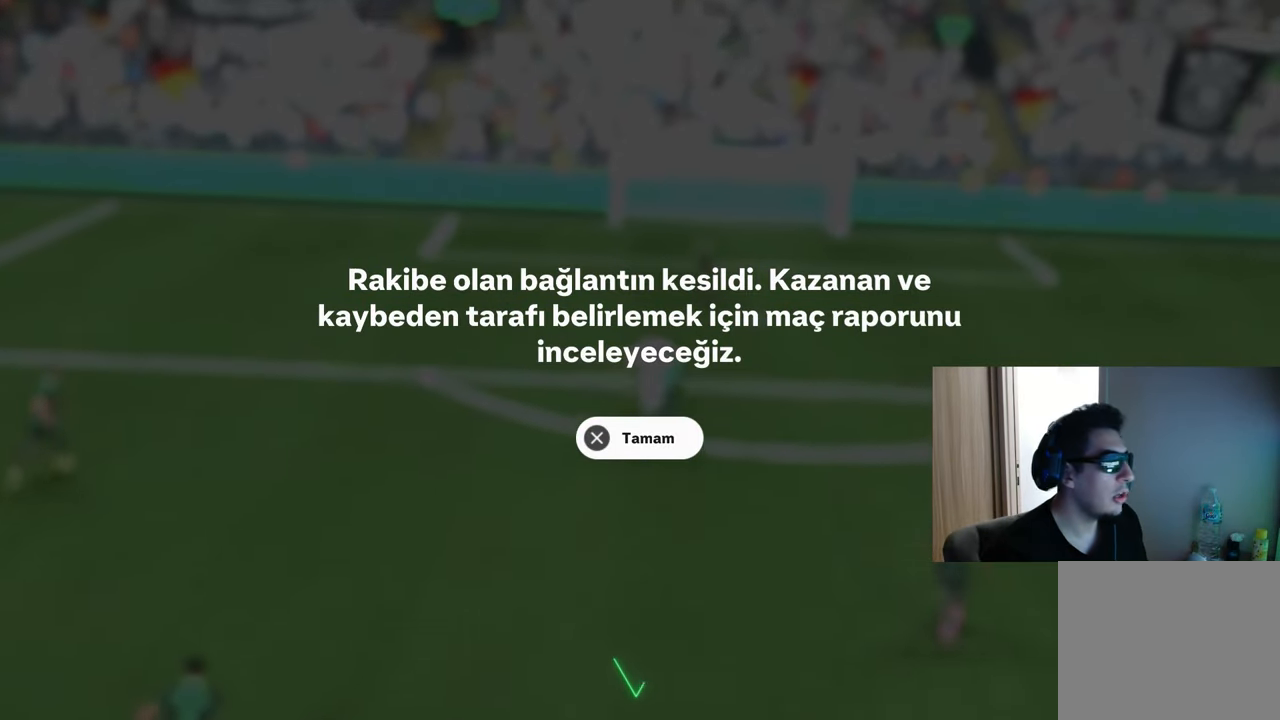
{"buttons": [], "left_stick": "center", "right_stick": "center", "events": []}
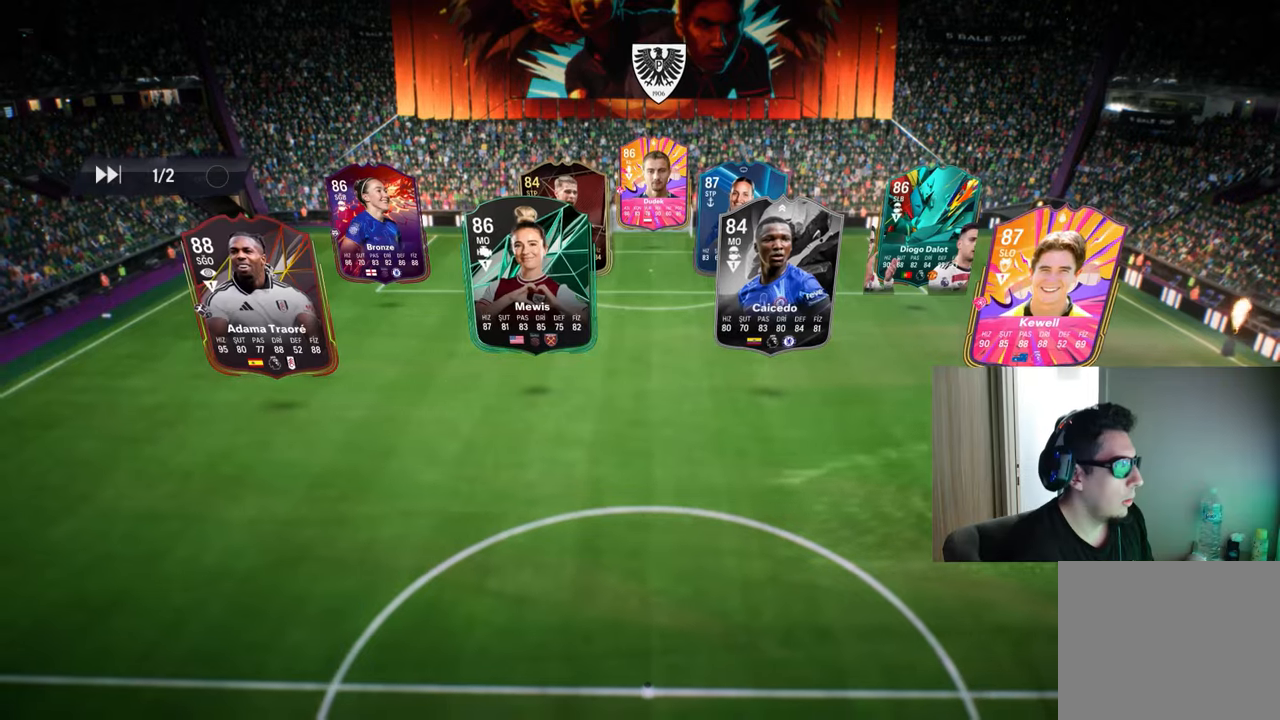
{"buttons": [], "left_stick": "center", "right_stick": "center", "events": []}
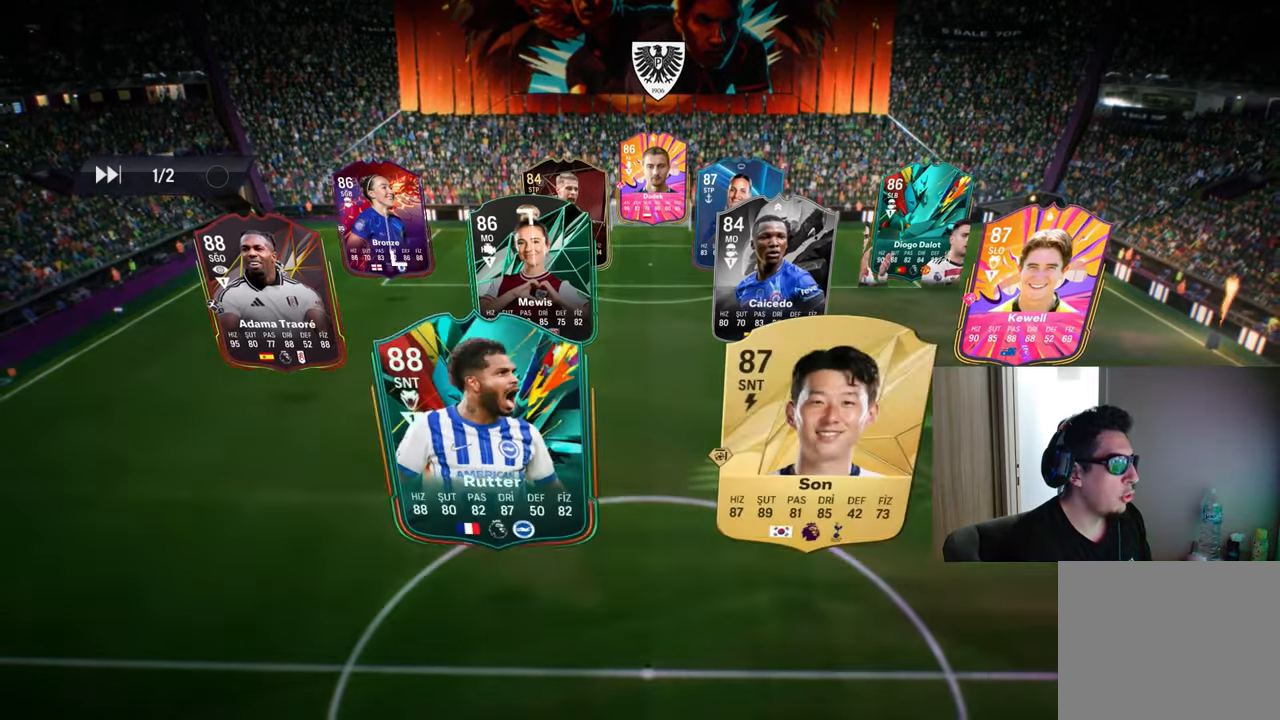
{"buttons": [], "left_stick": "center", "right_stick": "center", "events": []}
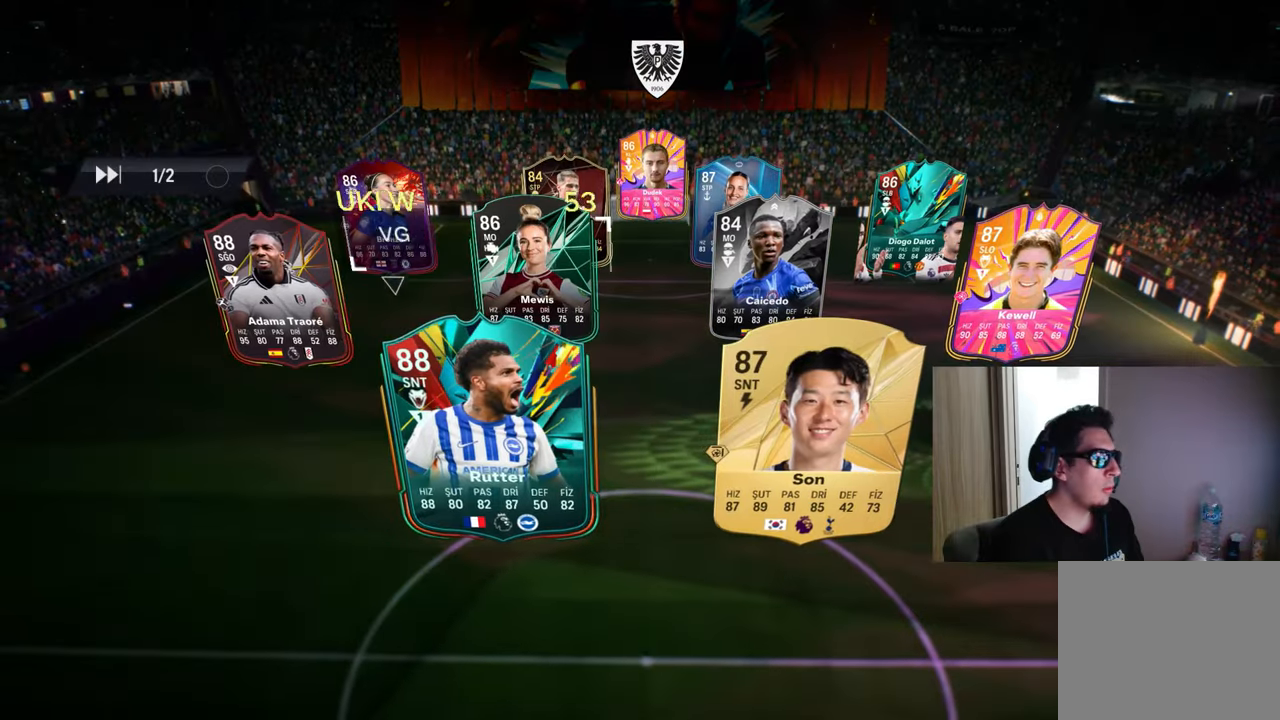
{"buttons": [], "left_stick": "center", "right_stick": "center", "events": []}
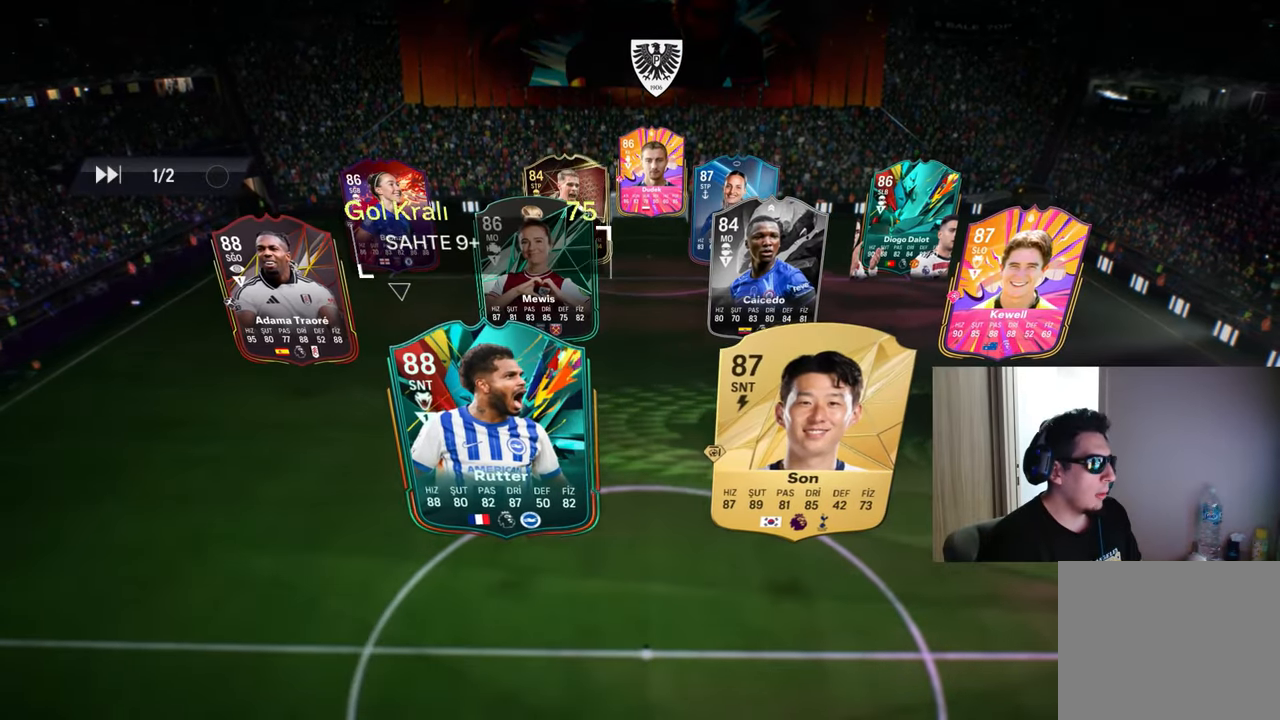
{"buttons": [], "left_stick": "center", "right_stick": "center", "events": []}
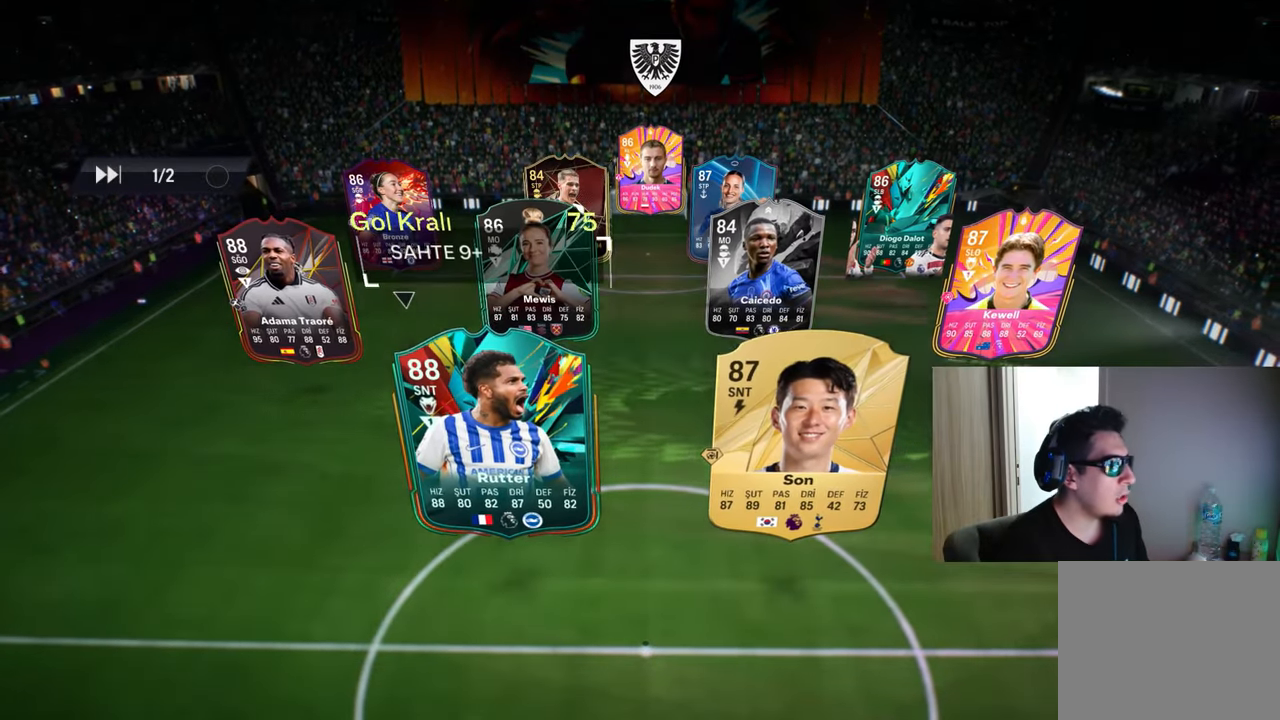
{"buttons": ["CIRCLE", "R1"], "left_stick": "up-left", "right_stick": "center", "events": [[500, "CIRCLE", "down"], [500, "R1", "down"], [500, "left_stick", "up-left"]]}
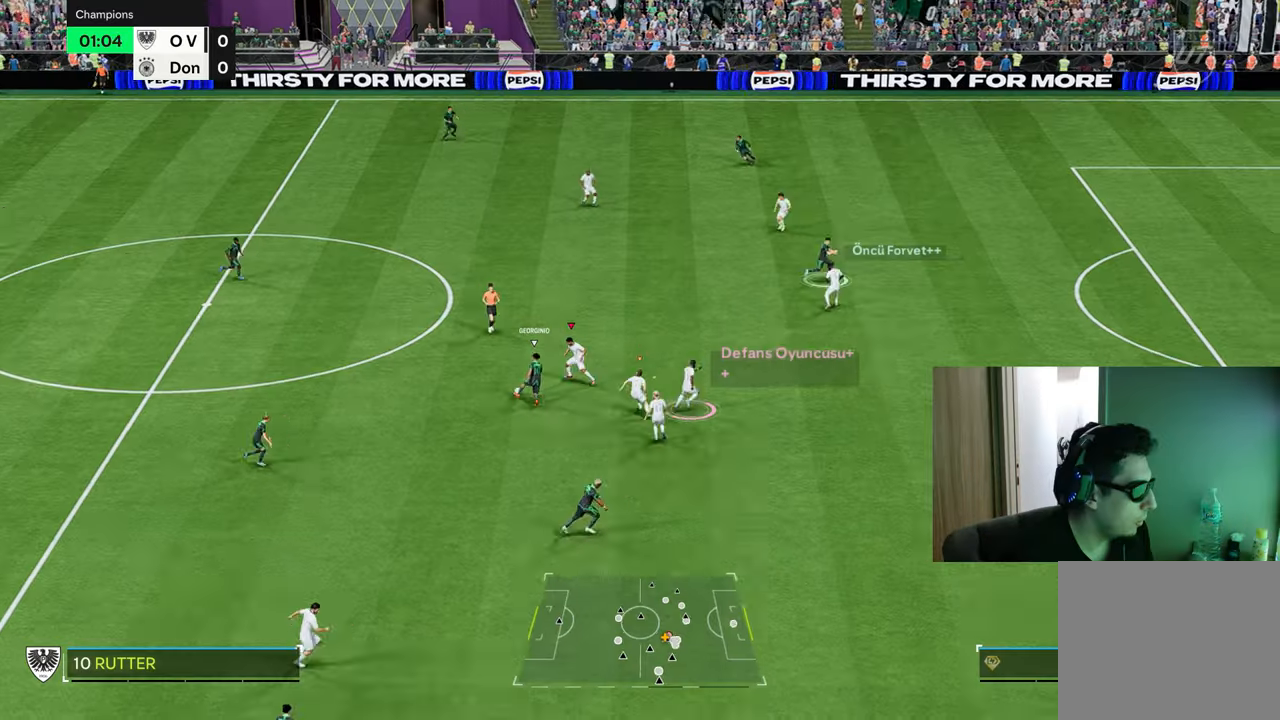
{"buttons": ["R1"], "left_stick": "up-left", "right_stick": "center"}
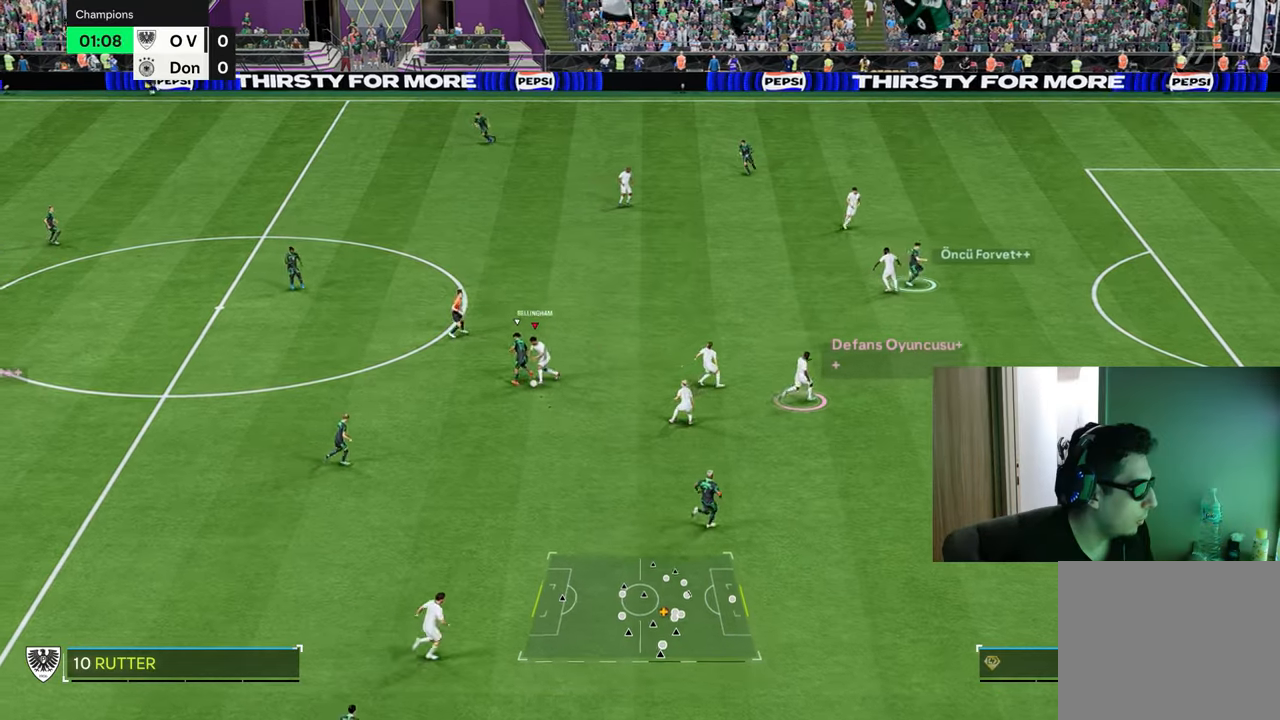
{"buttons": ["R1"], "left_stick": "left", "right_stick": "center", "events": [[33, "R1", "up"], [400, "left_stick", "left"], [434, "R1", "down"]]}
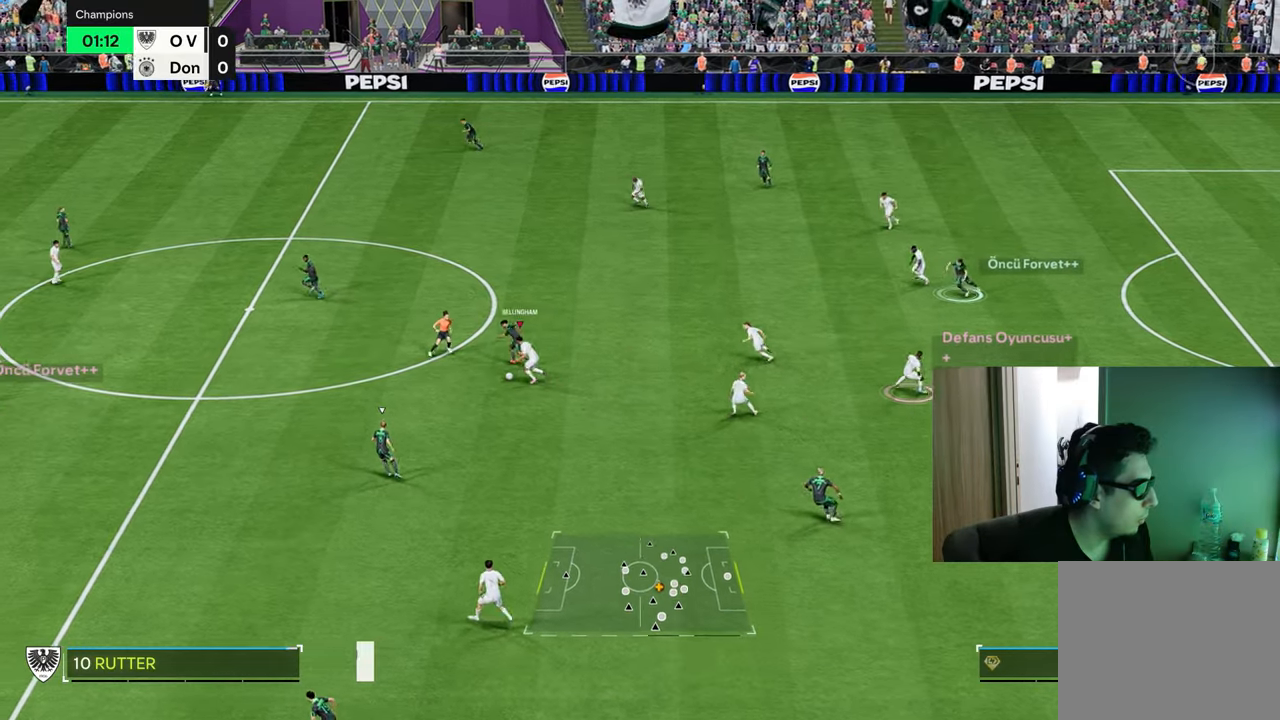
{"buttons": ["R1"], "left_stick": "left", "right_stick": "center", "events": []}
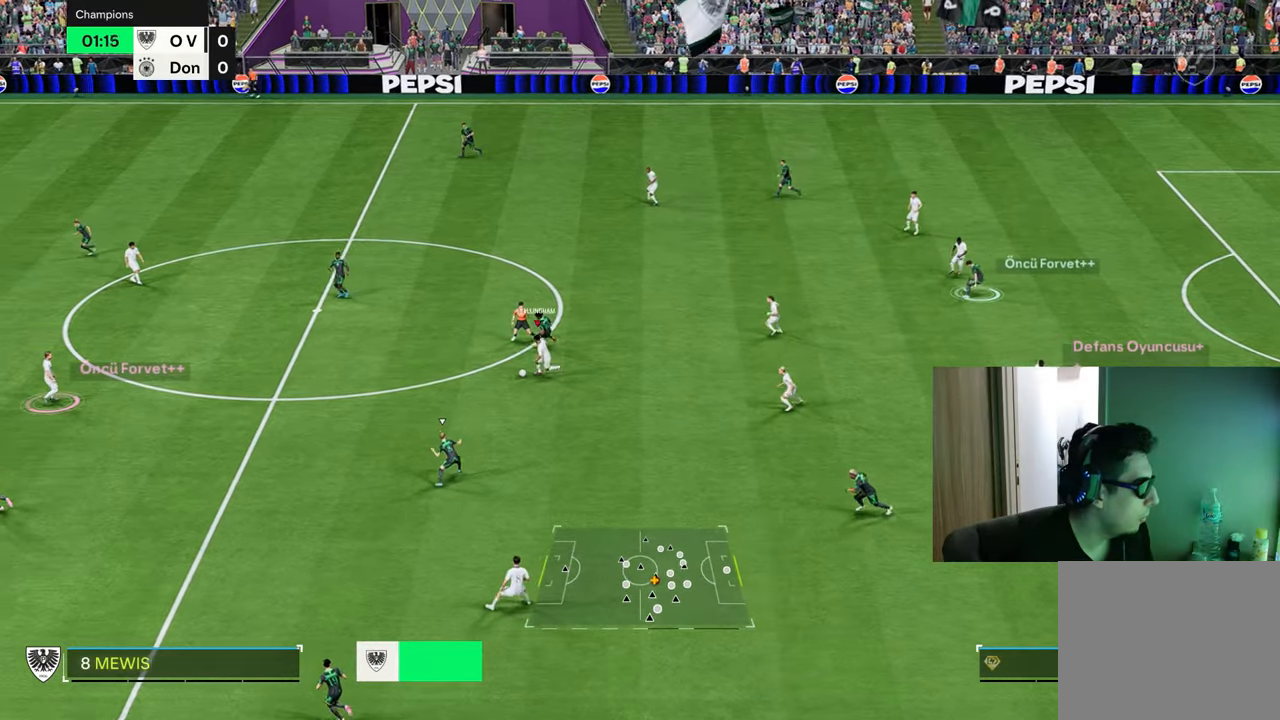
{"buttons": [], "left_stick": "center", "right_stick": "center", "events": [[434, "R1", "up"], [450, "left_stick", "center"]]}
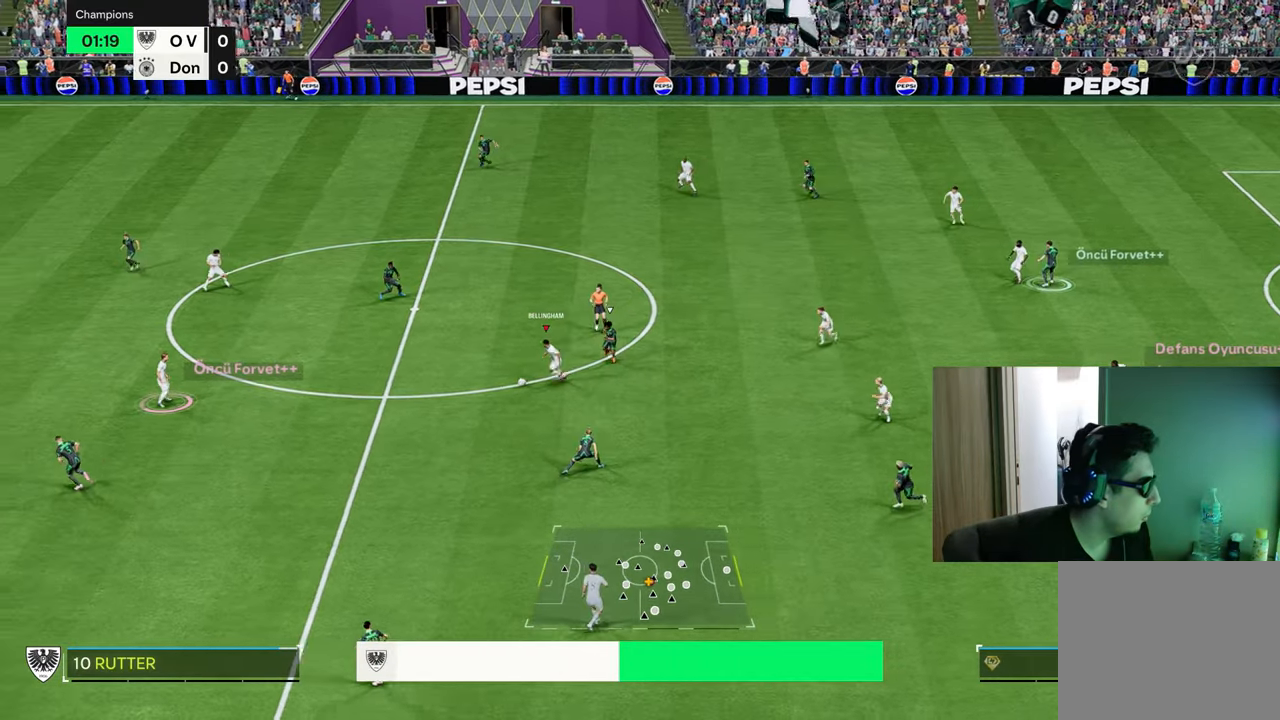
{"buttons": [], "left_stick": "down-left", "right_stick": "center", "events": [[201, "left_stick", "down-left"]]}
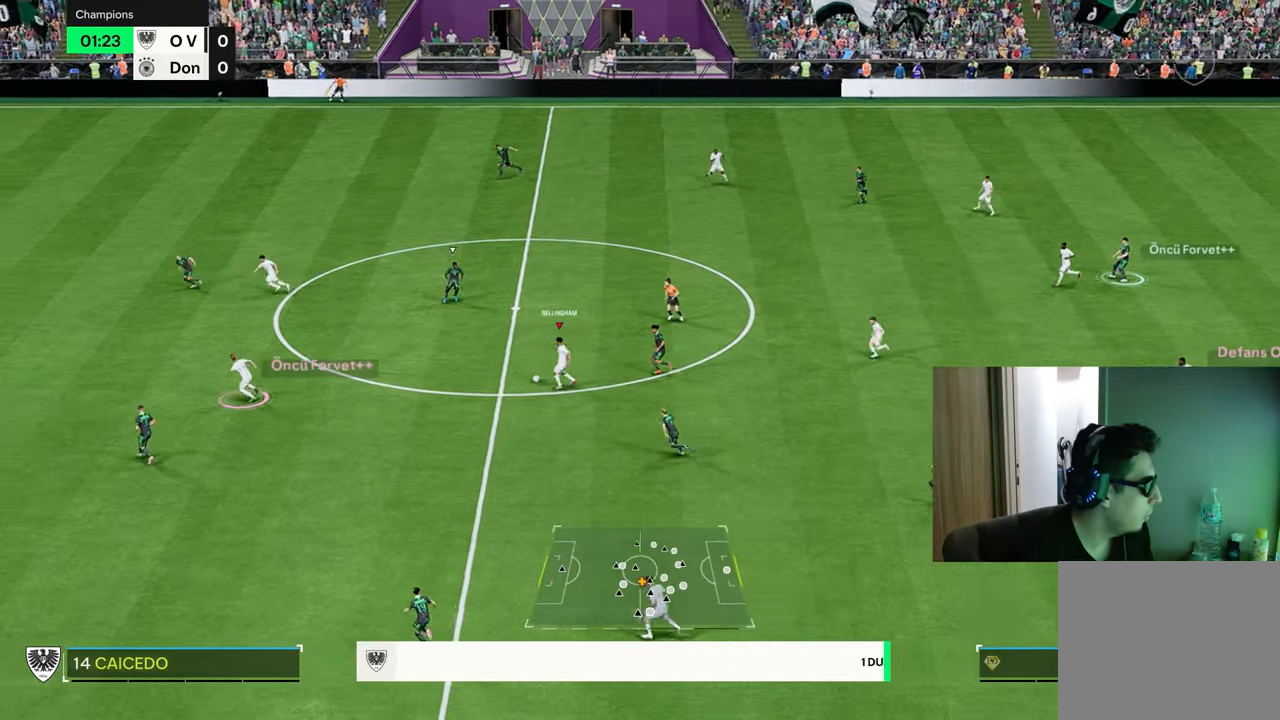
{"buttons": ["TRIANGLE", "R1"], "left_stick": "left", "right_stick": "center", "events": [[167, "left_stick", "left"], [250, "R1", "down"], [250, "TRIANGLE", "down"]]}
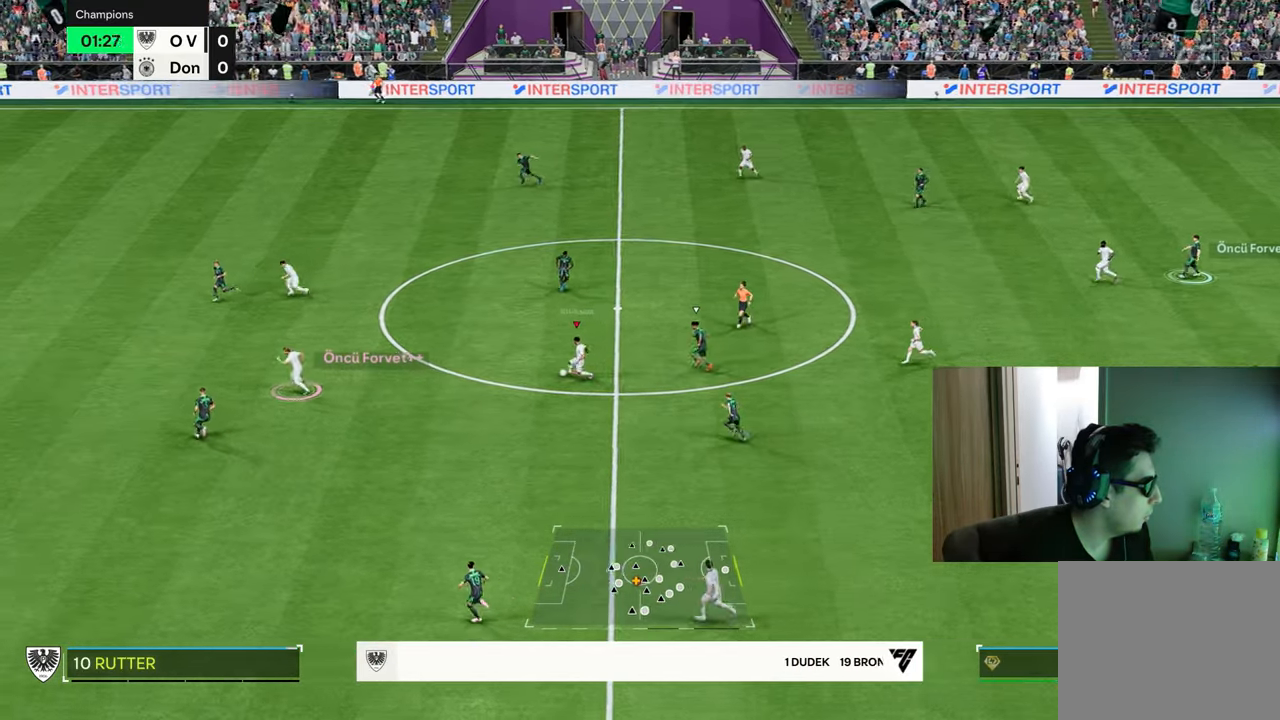
{"buttons": ["R1"], "left_stick": "left", "right_stick": "center", "events": [[33, "TRIANGLE", "up"]]}
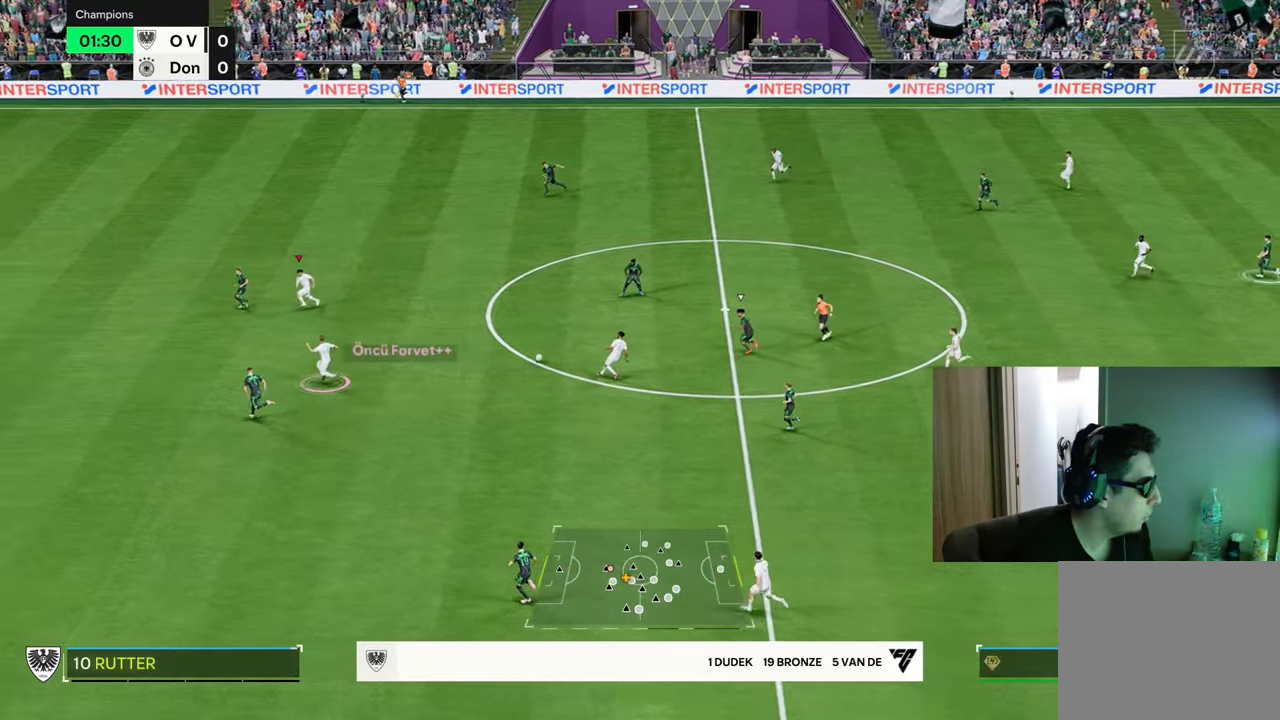
{"buttons": ["L2"], "left_stick": "left", "right_stick": "center", "events": [[318, "R1", "up"], [384, "L2", "down"]]}
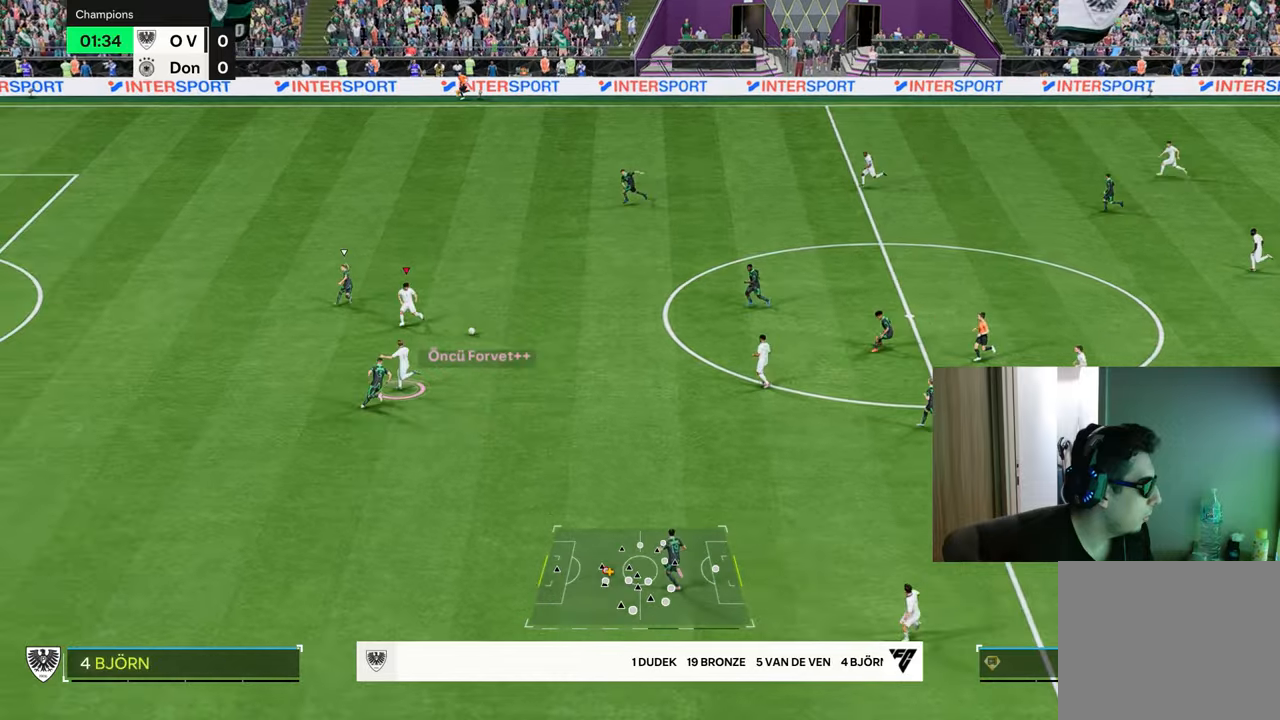
{"buttons": ["R1"], "left_stick": "left", "right_stick": "center", "events": [[200, "L1", "down"], [234, "TRIANGLE", "down"], [267, "L1", "up"], [284, "L2", "up"], [284, "TRIANGLE", "up"], [367, "R1", "down"]]}
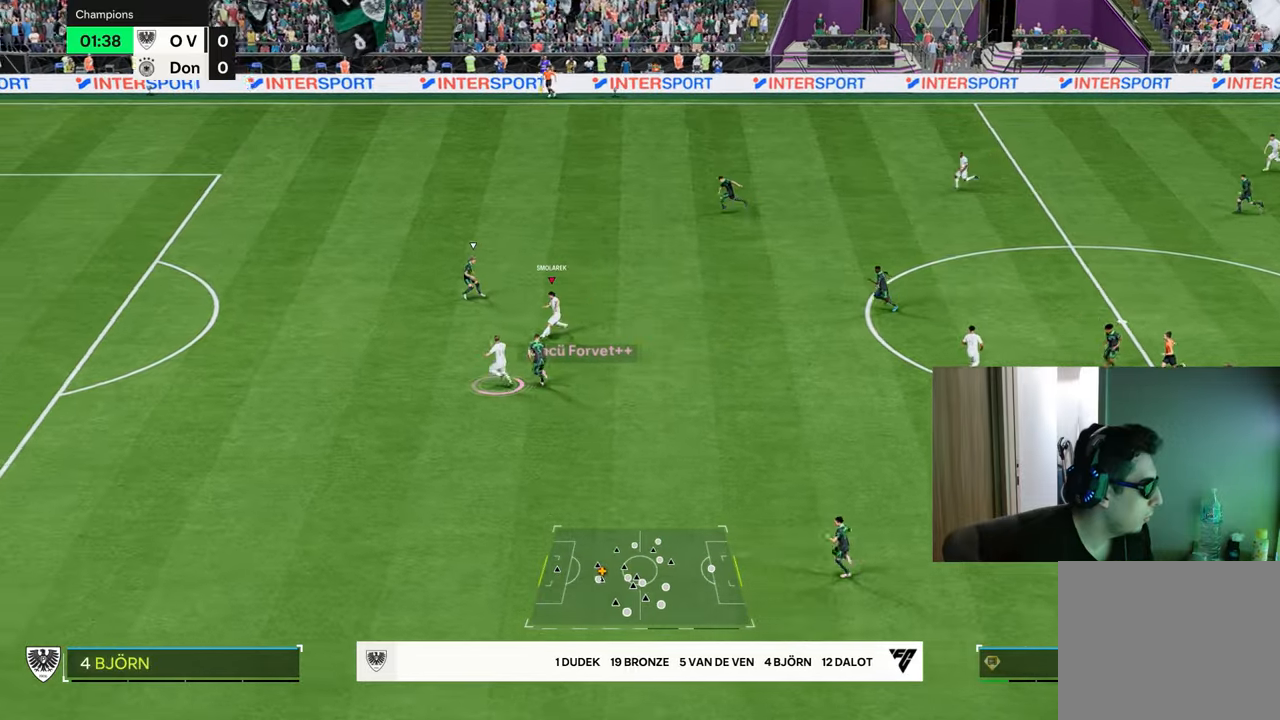
{"buttons": ["R1"], "left_stick": "left", "right_stick": "center", "events": []}
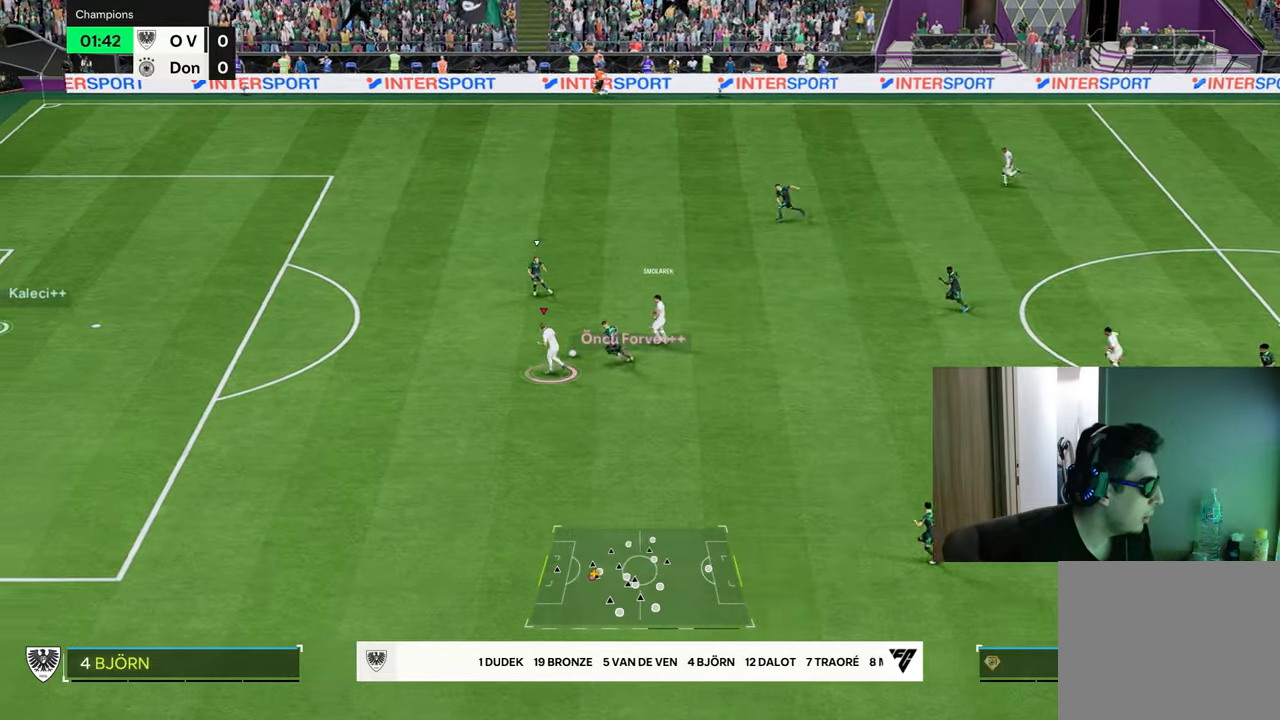
{"buttons": ["R1"], "left_stick": "left", "right_stick": "center", "events": []}
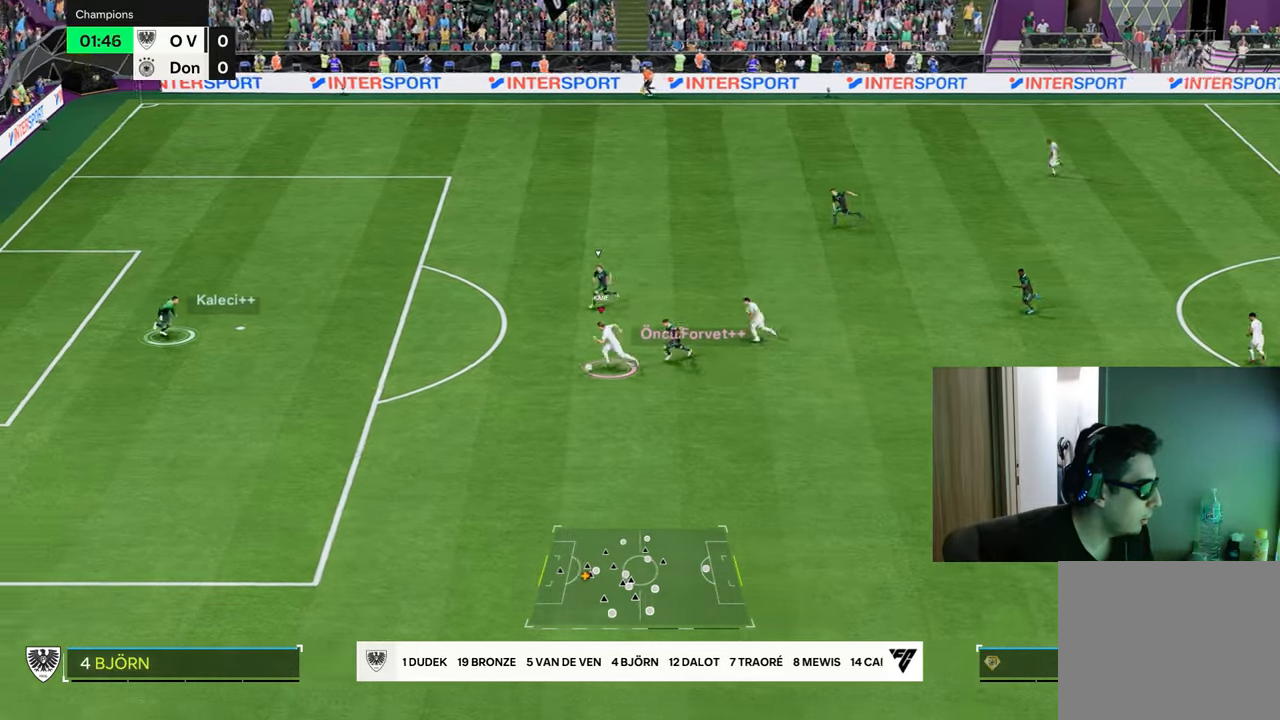
{"buttons": ["R1"], "left_stick": "up-left", "right_stick": "center", "events": [[83, "L2", "down"], [83, "left_stick", "up-left"], [100, "CIRCLE", "down"], [283, "L2", "up"], [317, "CIRCLE", "up"]]}
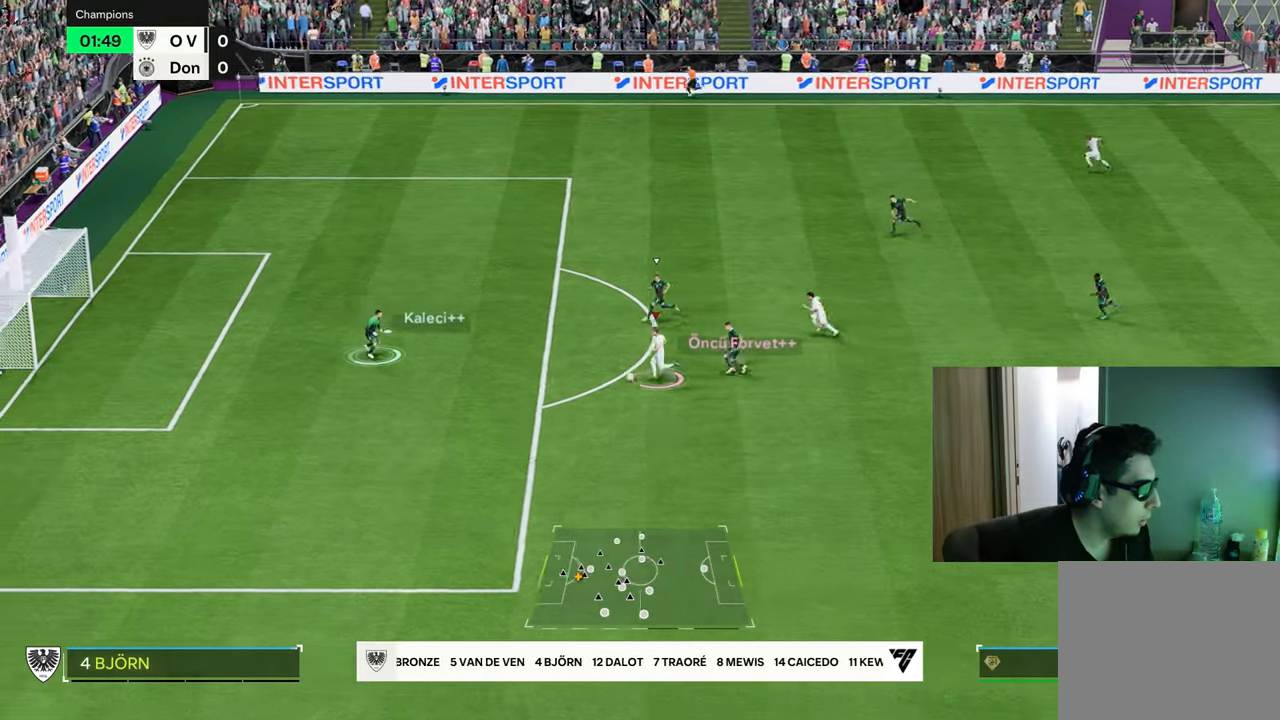
{"buttons": ["R1"], "left_stick": "up-left", "right_stick": "center", "events": []}
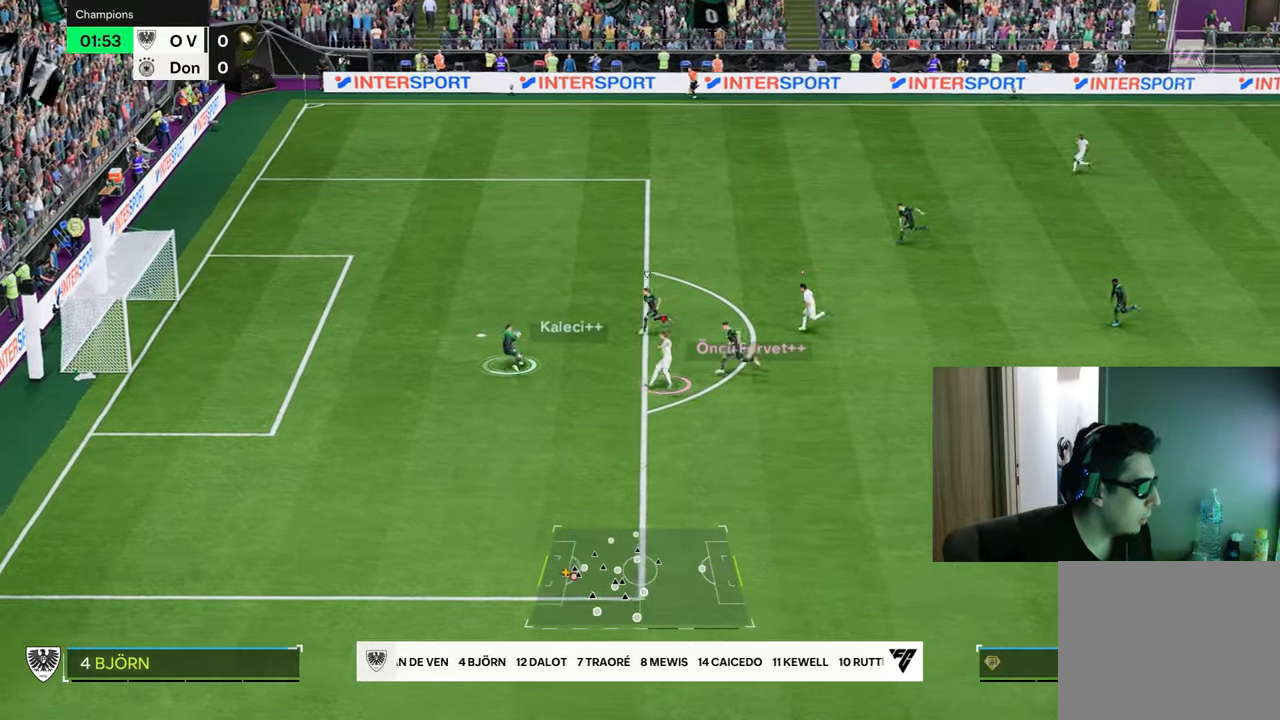
{"buttons": ["R1"], "left_stick": "down-left", "right_stick": "center", "events": [[100, "left_stick", "left"], [217, "left_stick", "down-left"]]}
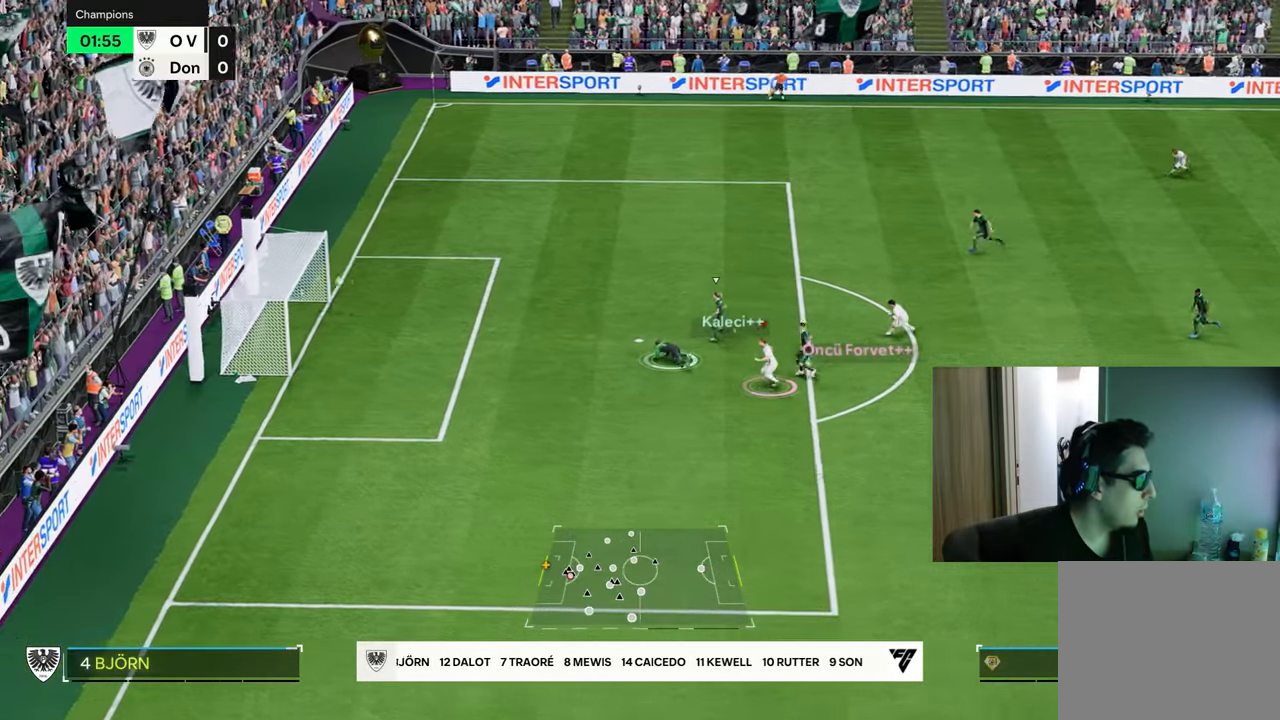
{"buttons": ["R1"], "left_stick": "down-left", "right_stick": "center", "events": []}
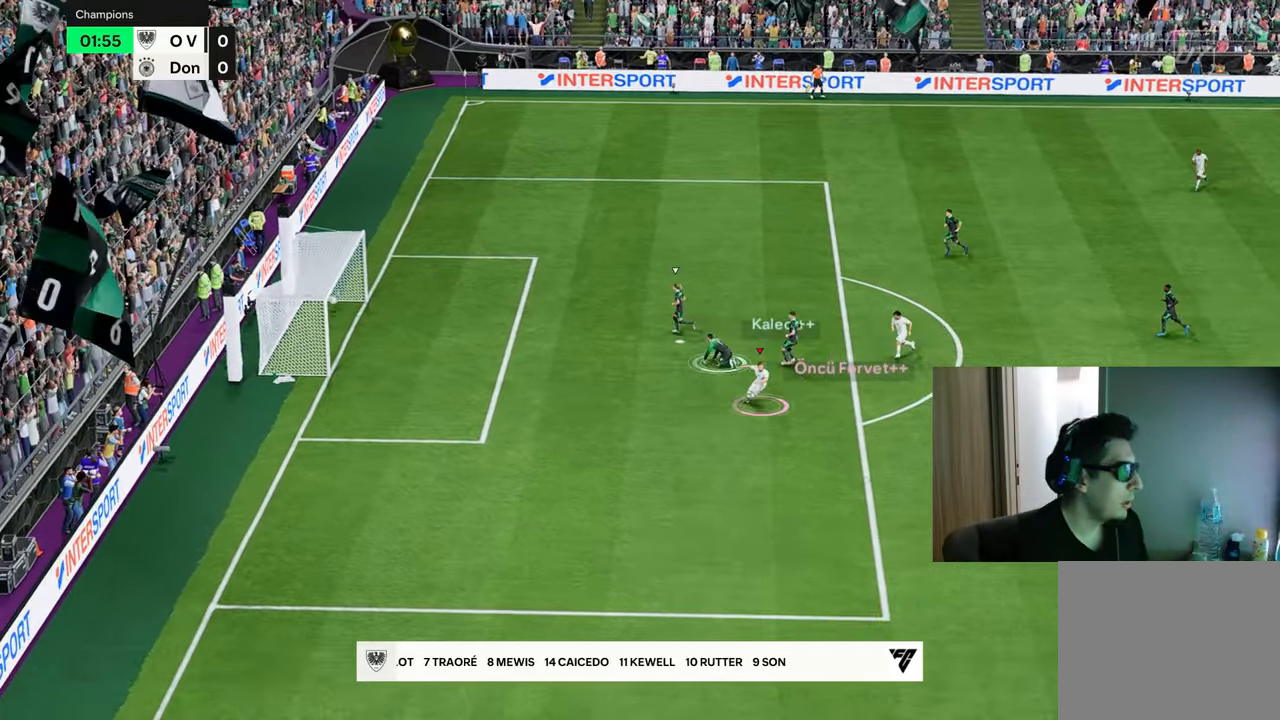
{"buttons": ["R1"], "left_stick": "down-left", "right_stick": "center", "events": []}
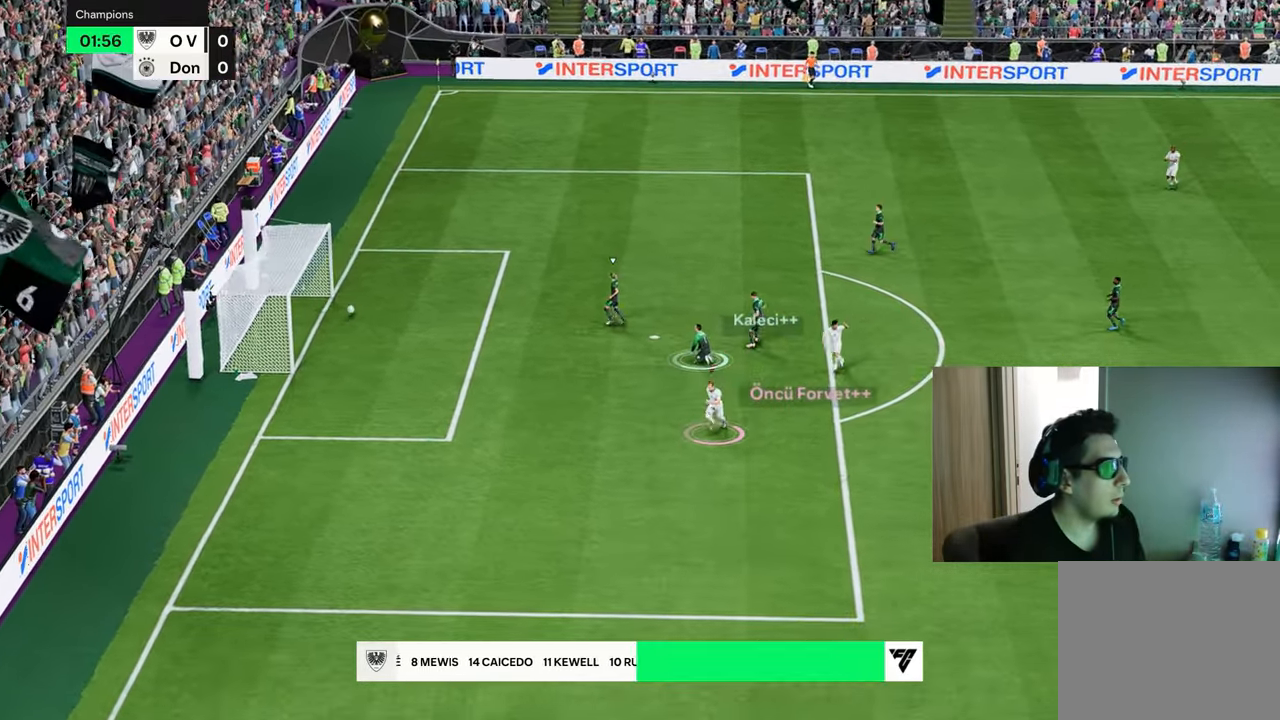
{"buttons": [], "left_stick": "center", "right_stick": "center", "events": [[167, "R2", "down"], [200, "L1", "down"], [200, "L2", "down"], [217, "CROSS", "down"], [350, "CROSS", "up"], [384, "L1", "up"], [401, "R1", "up"], [417, "L2", "up"], [417, "R2", "up"], [484, "left_stick", "center"]]}